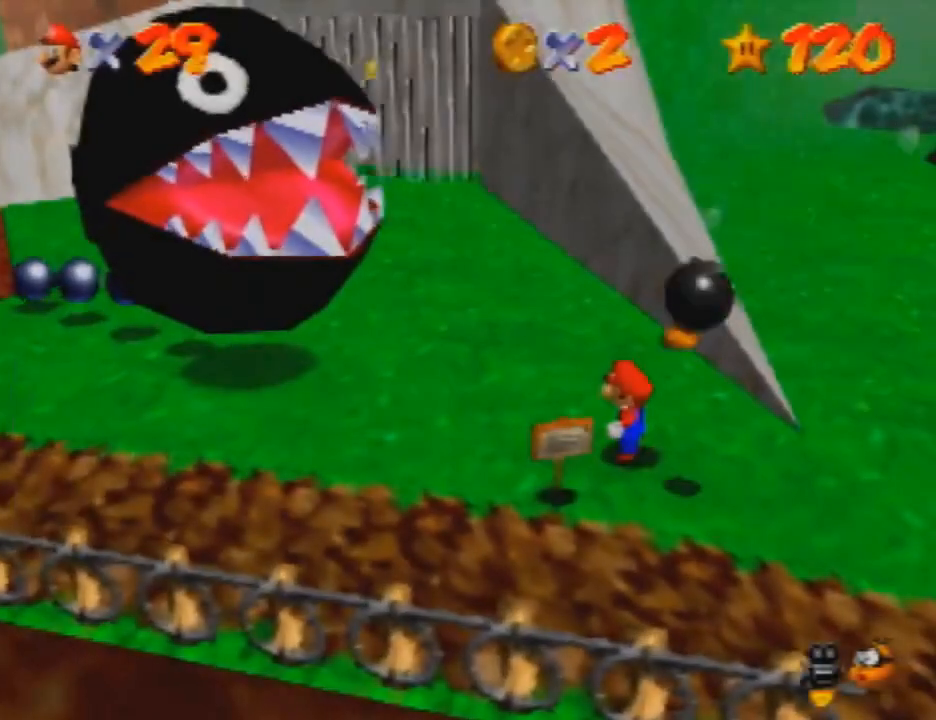
Gameplay with a controller (Nintendo layout); each line is a JSON object with the inputs held at the frame after it. "events" lists button and stick changes between this image and that frame as [ms after this image, input, new state], when the widget could be followed in between. Not read: L3 R3 Z.
{"buttons": ["B"], "left_stick": "center", "events": [[401, "B", "down"], [401, "left_stick", "center"]]}
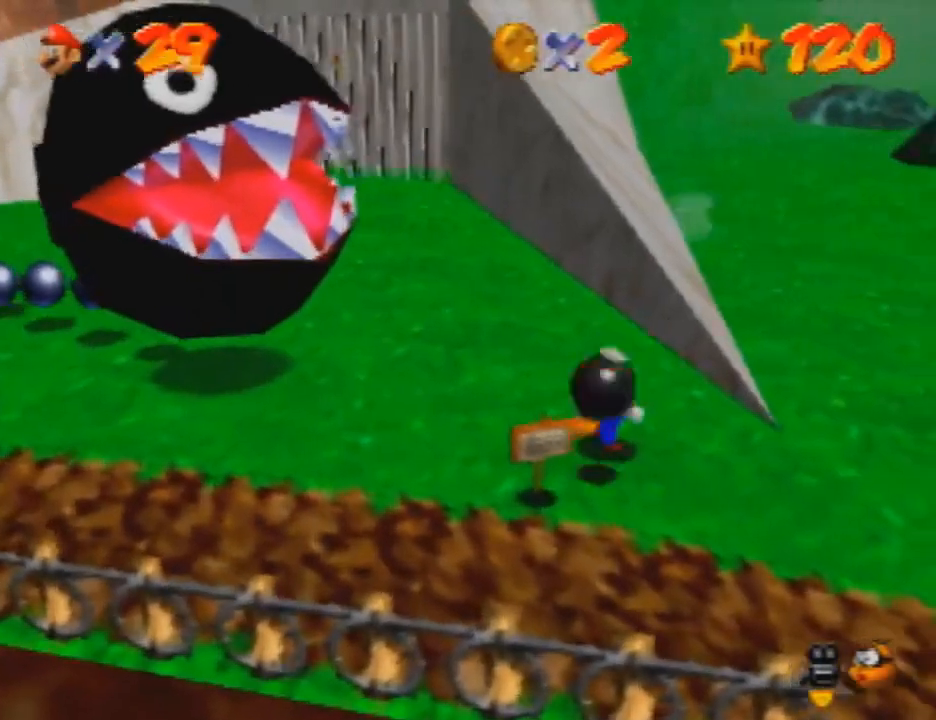
{"buttons": ["B"], "left_stick": "center", "events": []}
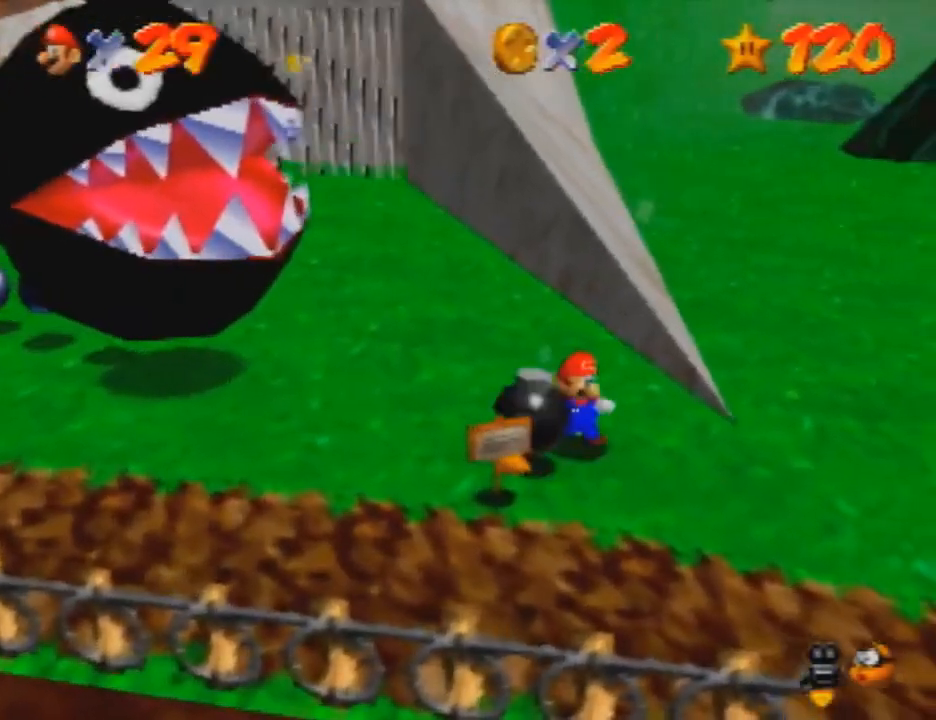
{"buttons": [], "left_stick": "center", "events": [[134, "B", "up"]]}
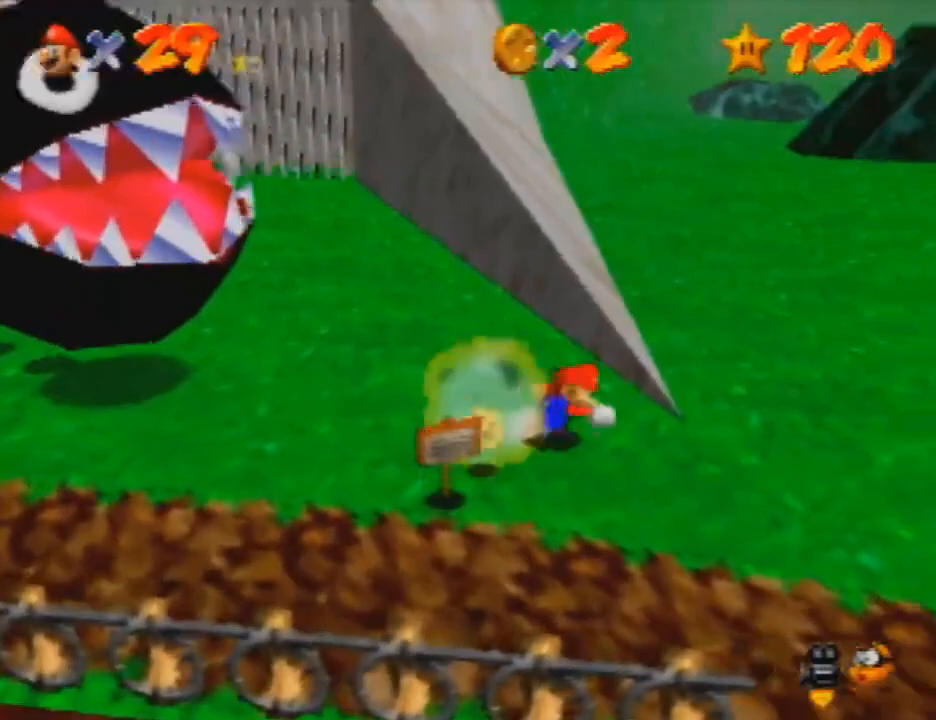
{"buttons": [], "left_stick": "center", "events": []}
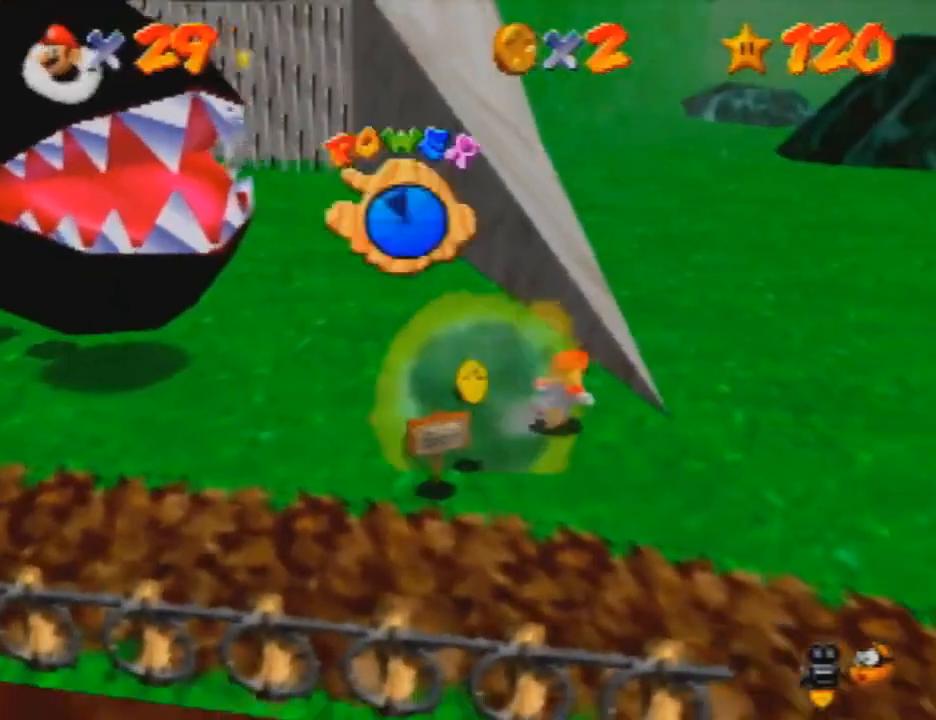
{"buttons": [], "left_stick": "center", "events": []}